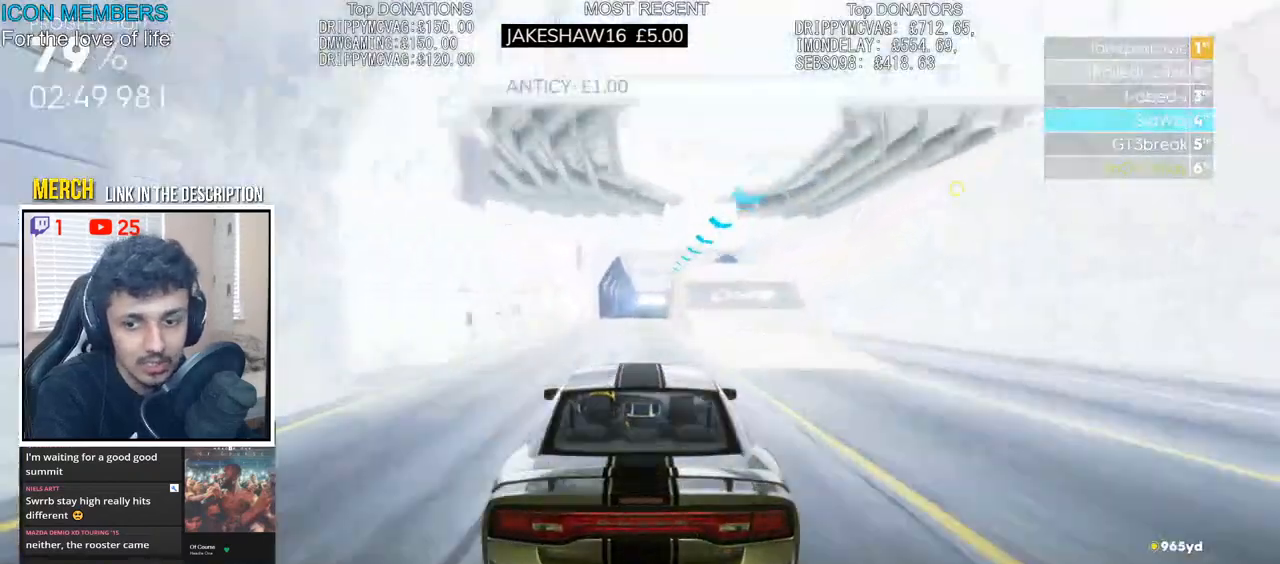
Gameplay with a controller (PlayStation layout); each line is a JSON object with the inputs held at the frame after it. "events" lists button and stick changes between this image and that frame as [ms after this image, input, new state], when the widget could be followed in between.
{"buttons": ["R2"], "left_stick": "center", "right_stick": "center", "events": [[50, "left_stick", "center"], [283, "left_stick", "right"], [450, "left_stick", "center"]]}
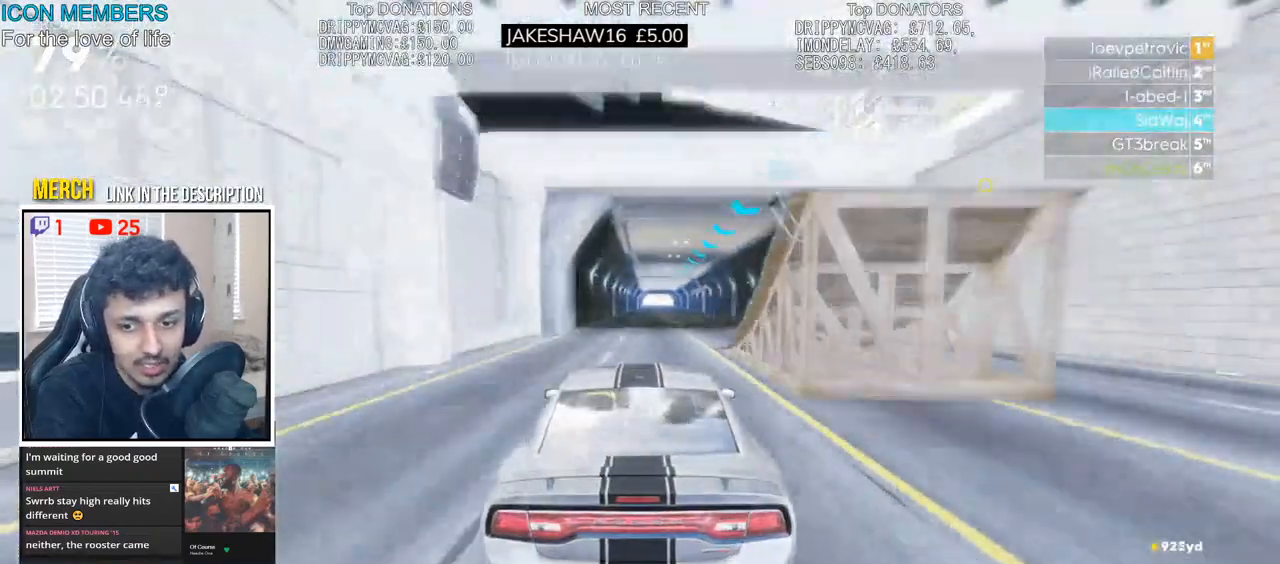
{"buttons": ["R2"], "left_stick": "center", "right_stick": "center", "events": []}
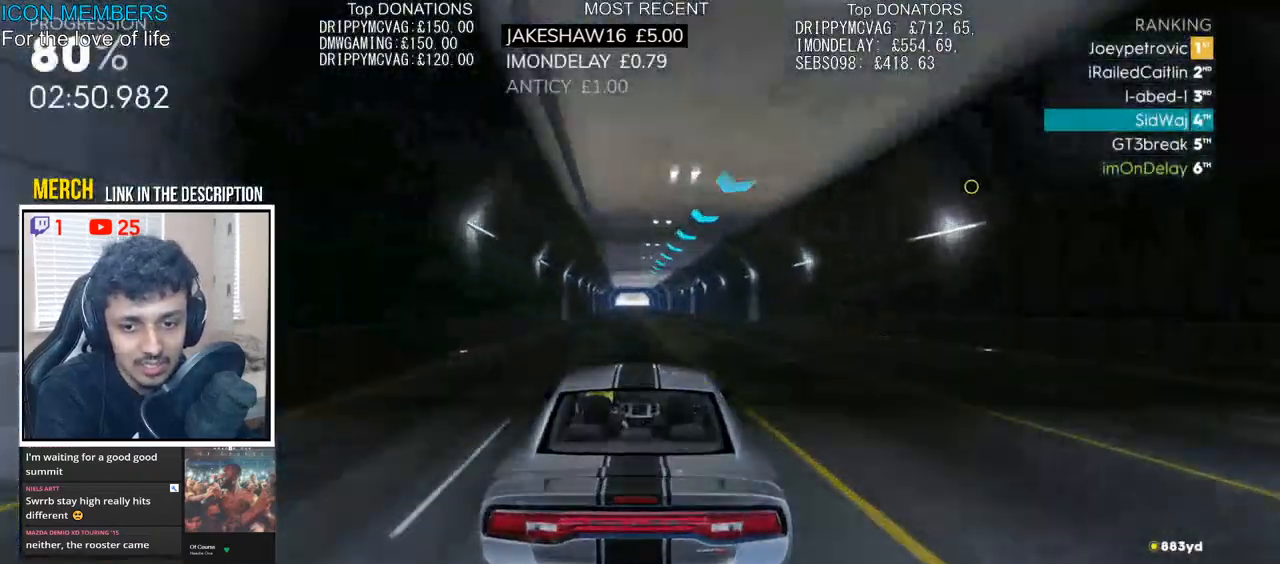
{"buttons": ["R2"], "left_stick": "center", "right_stick": "center", "events": [[117, "right_stick", "down"], [367, "right_stick", "center"]]}
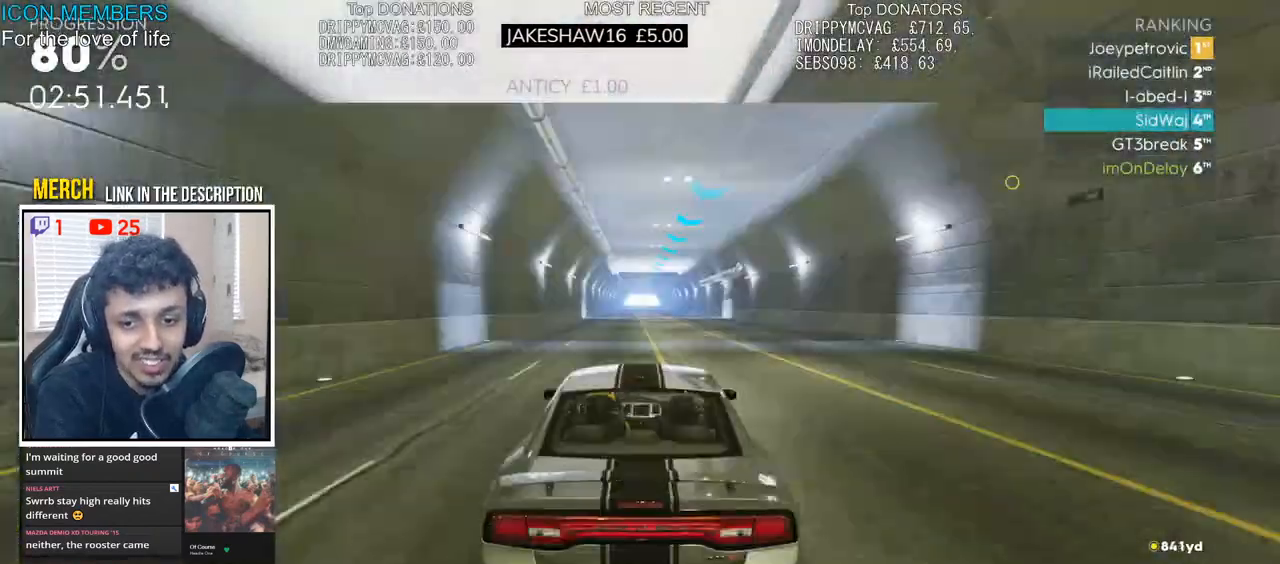
{"buttons": ["R2"], "left_stick": "left", "right_stick": "center", "events": [[433, "left_stick", "left"]]}
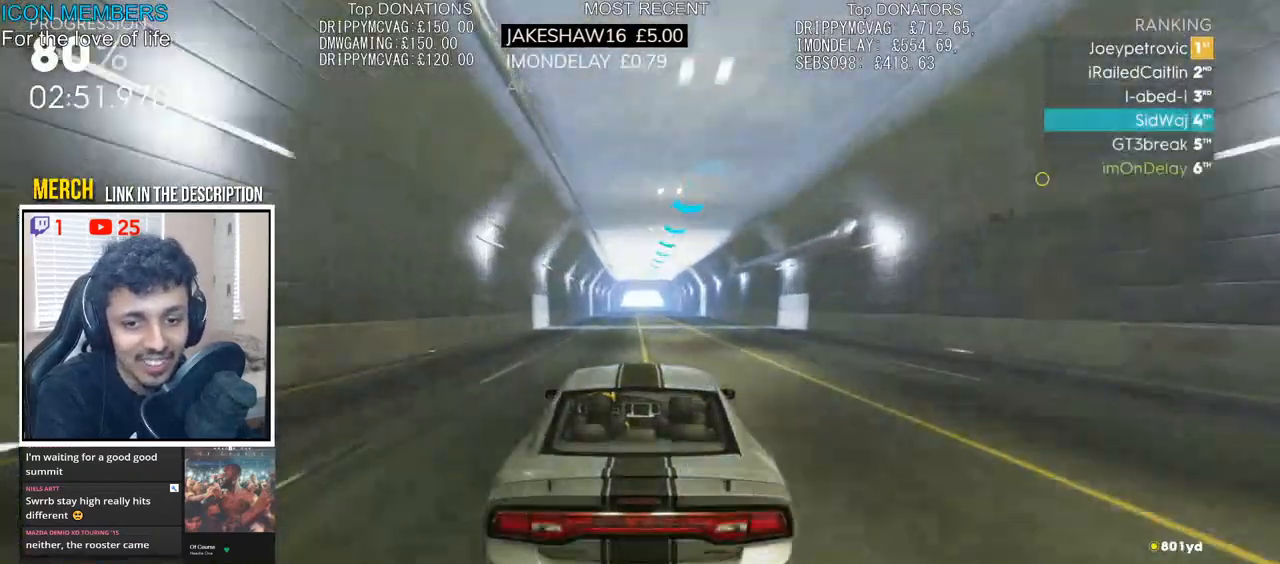
{"buttons": ["R2"], "left_stick": "center", "right_stick": "center", "events": [[67, "left_stick", "center"], [167, "left_stick", "right"], [350, "left_stick", "center"]]}
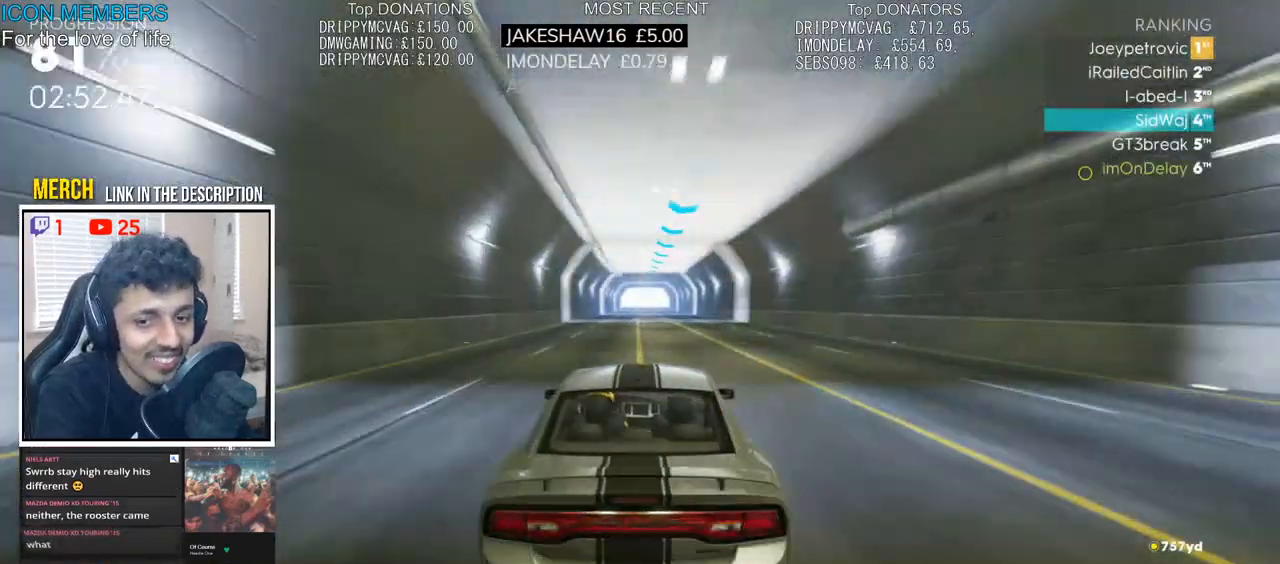
{"buttons": ["R2"], "left_stick": "center", "right_stick": "center", "events": [[150, "left_stick", "left"], [367, "left_stick", "center"]]}
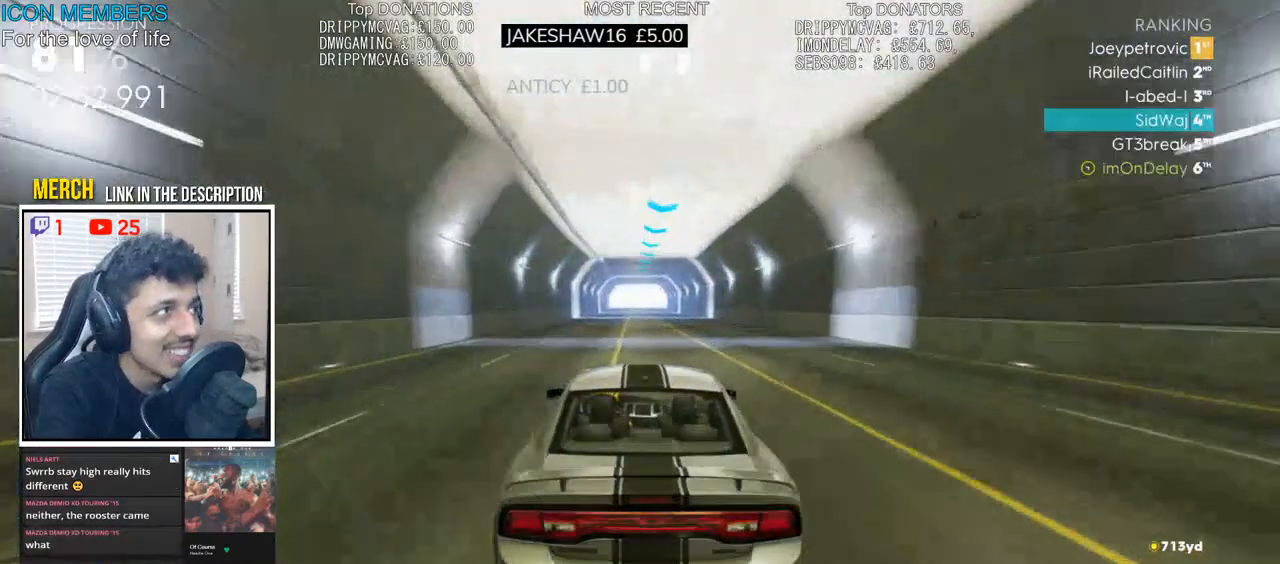
{"buttons": ["R2"], "left_stick": "center", "right_stick": "center", "events": []}
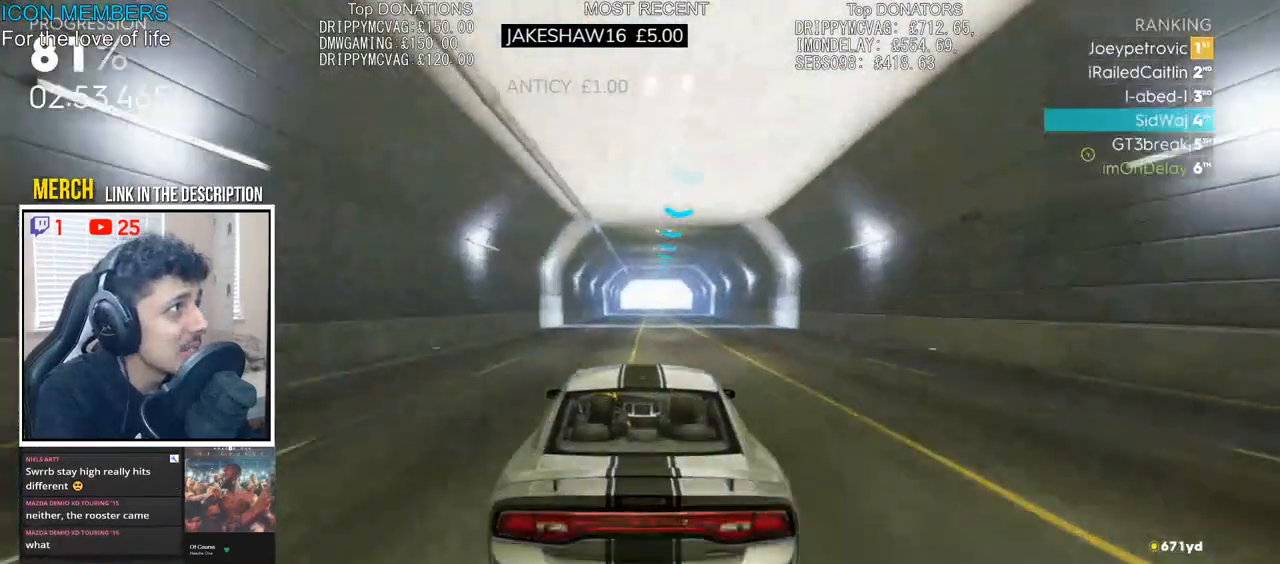
{"buttons": ["R2"], "left_stick": "left", "right_stick": "center", "events": [[433, "left_stick", "left"]]}
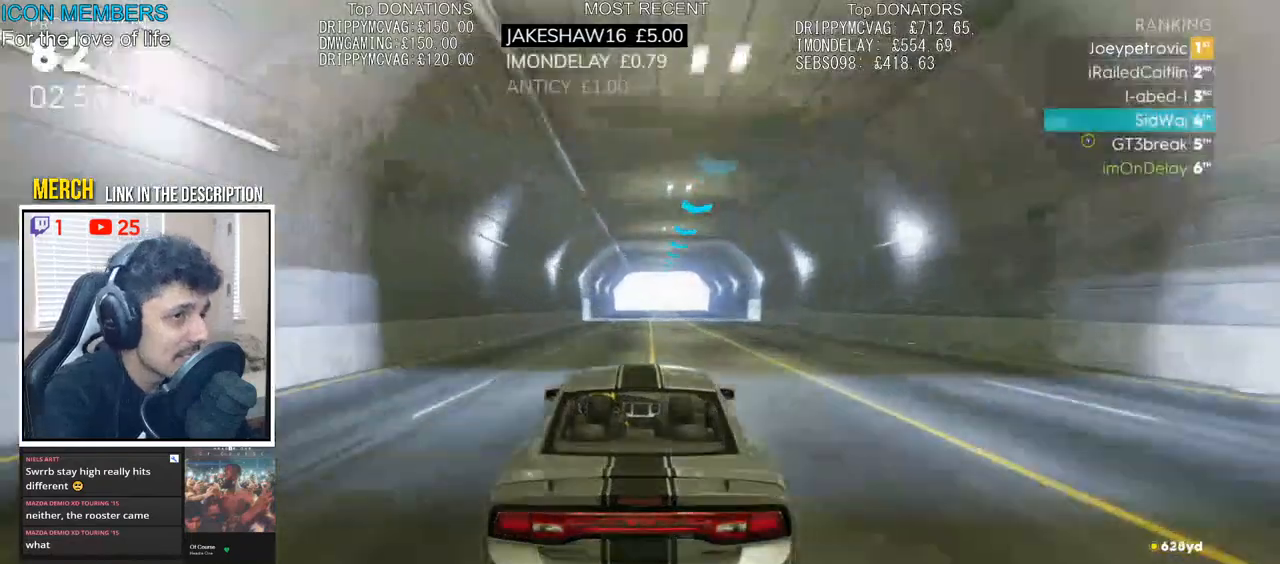
{"buttons": ["R2"], "left_stick": "right", "right_stick": "center", "events": [[50, "left_stick", "center"], [350, "left_stick", "right"]]}
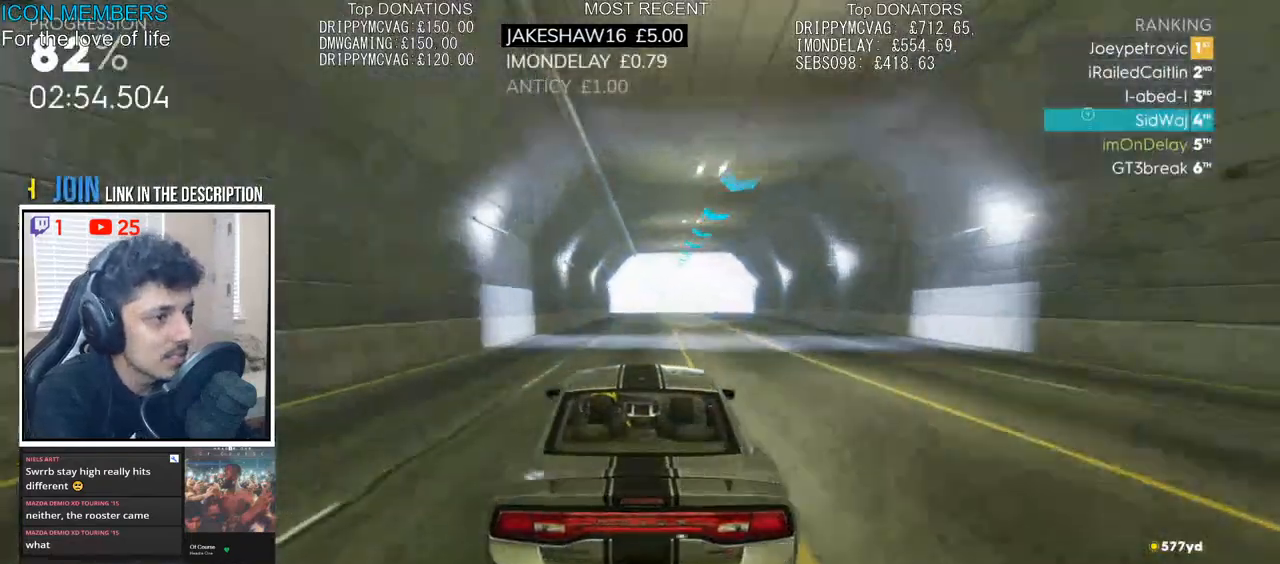
{"buttons": ["R2"], "left_stick": "right", "right_stick": "center", "events": [[17, "left_stick", "center"], [483, "left_stick", "right"]]}
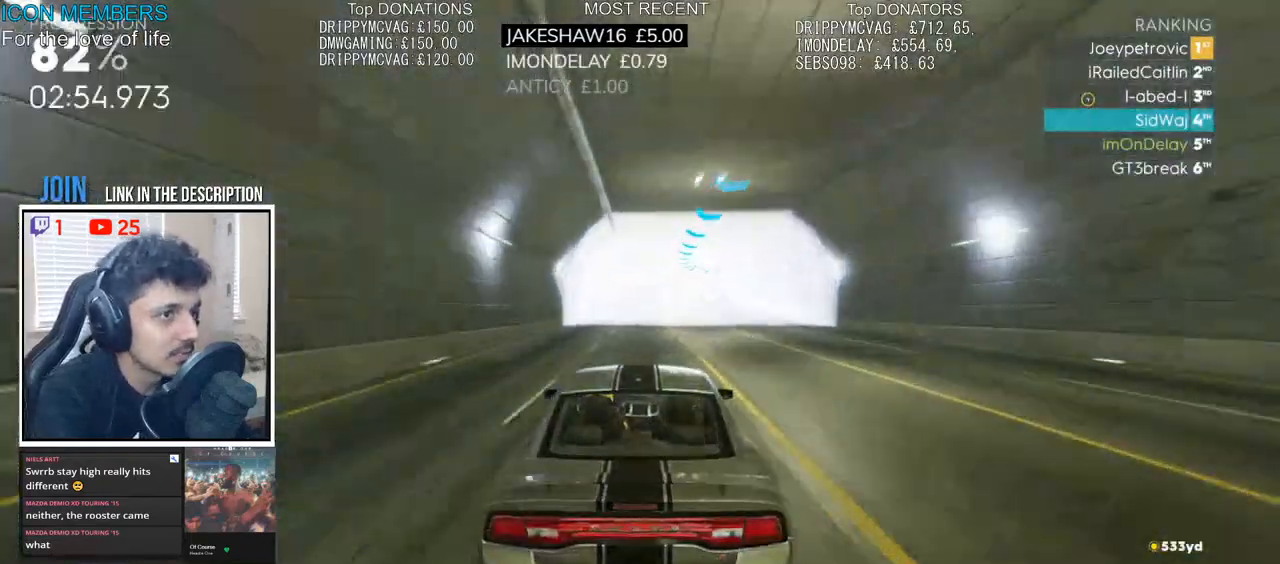
{"buttons": [], "left_stick": "right", "right_stick": "center", "events": [[183, "L2", "down"], [250, "R2", "up"], [367, "L2", "up"]]}
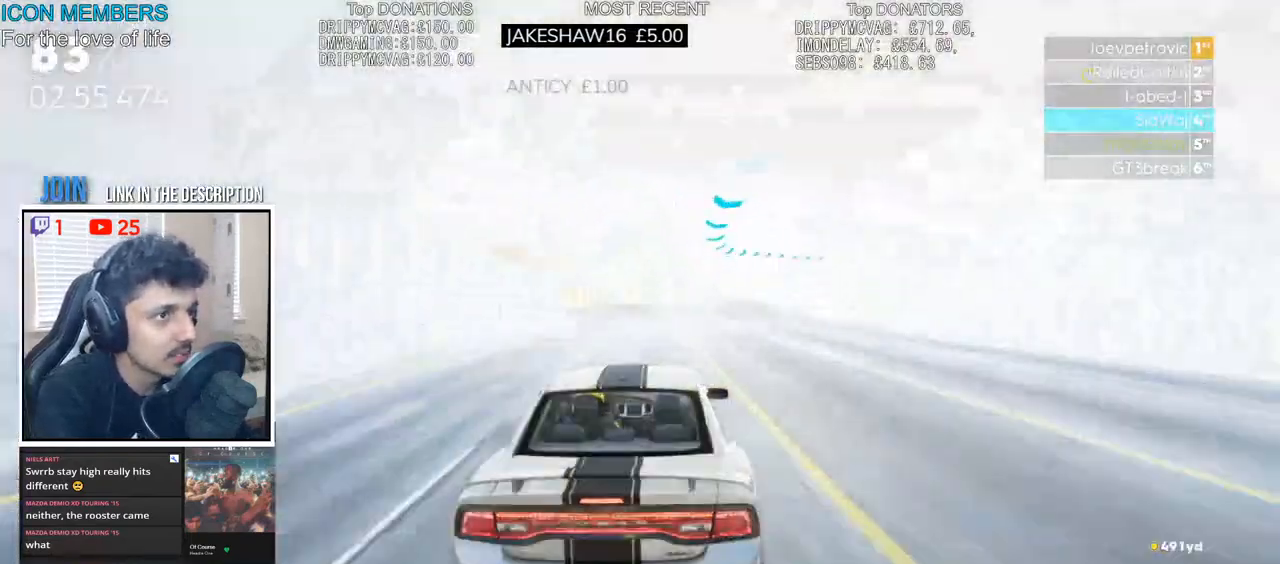
{"buttons": ["R2"], "left_stick": "right", "right_stick": "center", "events": [[283, "R2", "down"]]}
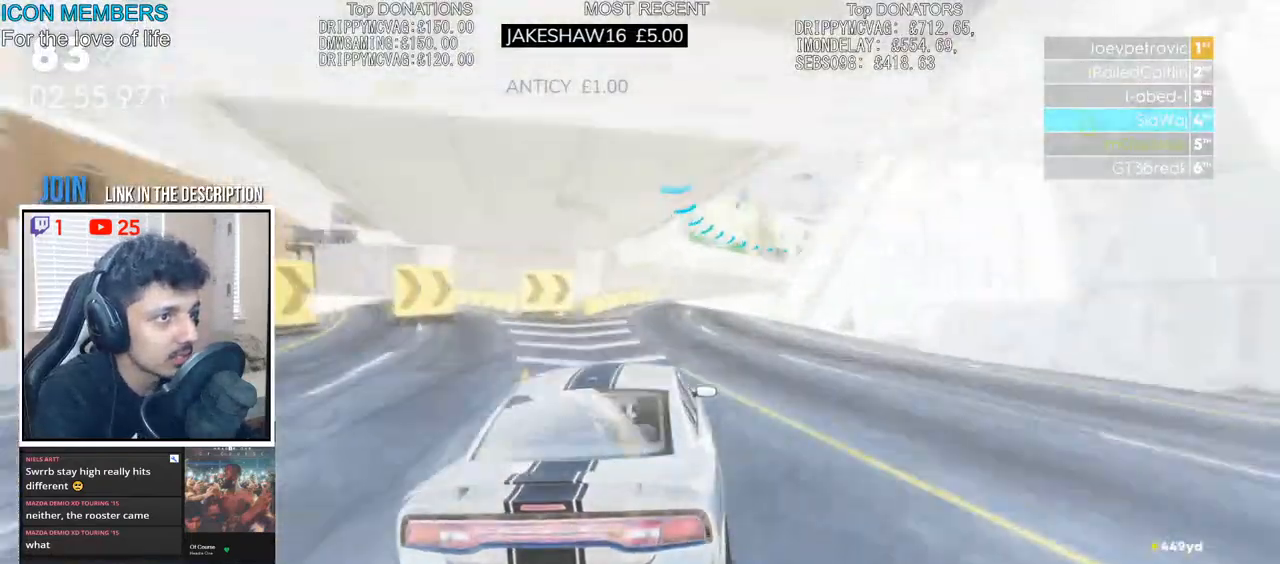
{"buttons": ["R2"], "left_stick": "right", "right_stick": "center", "events": []}
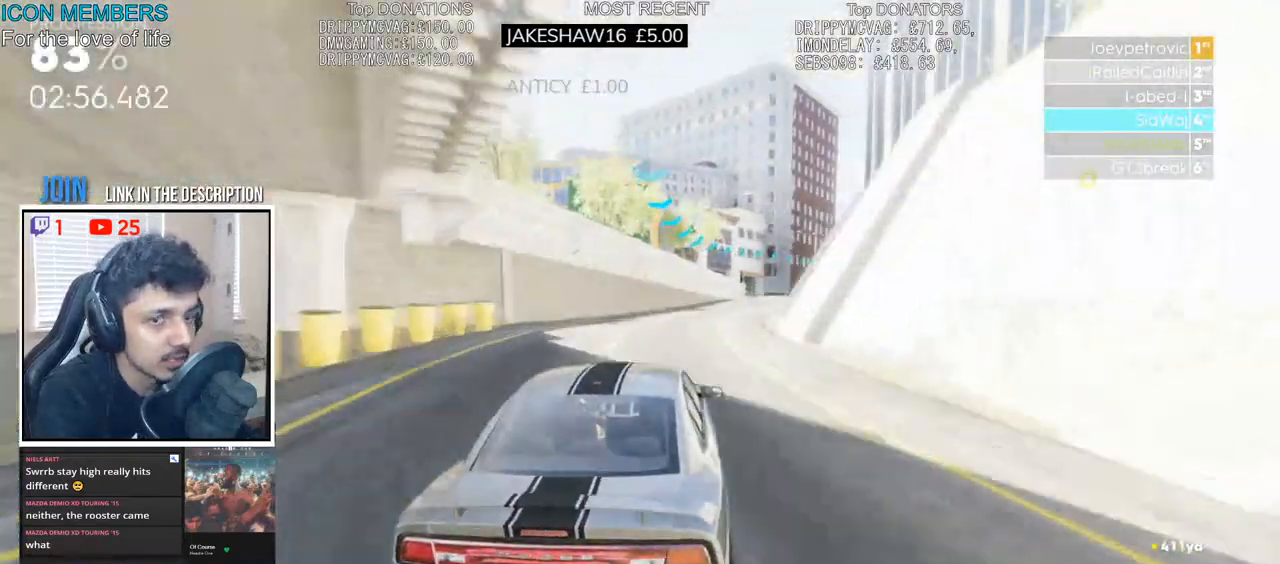
{"buttons": ["R2"], "left_stick": "center", "right_stick": "center", "events": [[50, "left_stick", "center"], [167, "left_stick", "right"], [400, "left_stick", "center"]]}
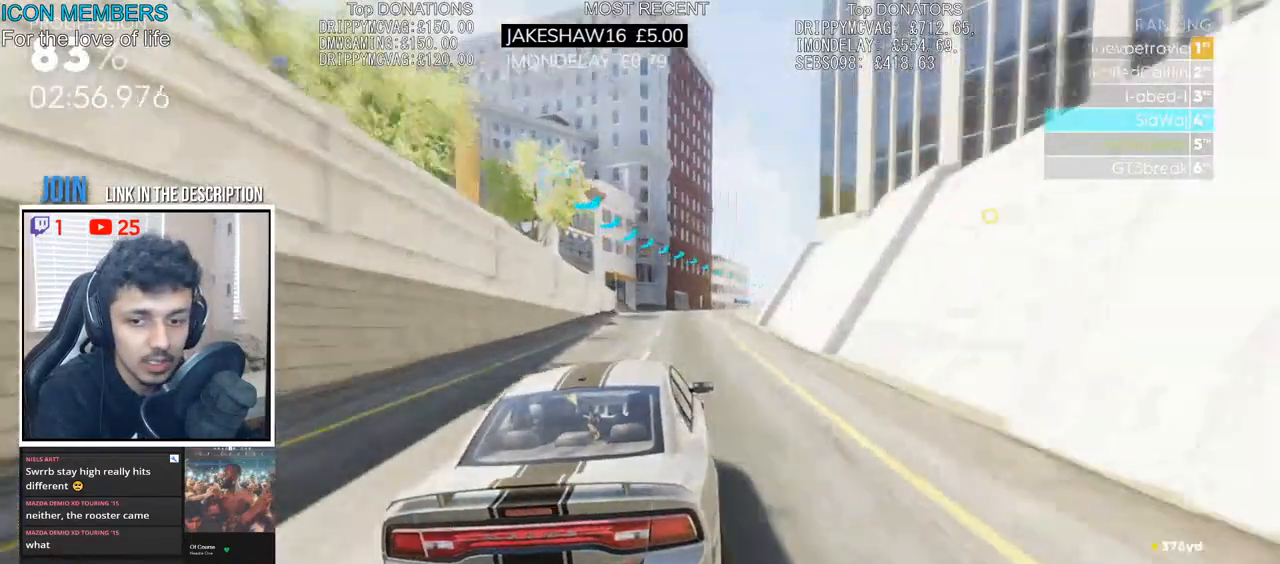
{"buttons": ["R2"], "left_stick": "center", "right_stick": "center", "events": [[17, "left_stick", "right"], [317, "left_stick", "center"]]}
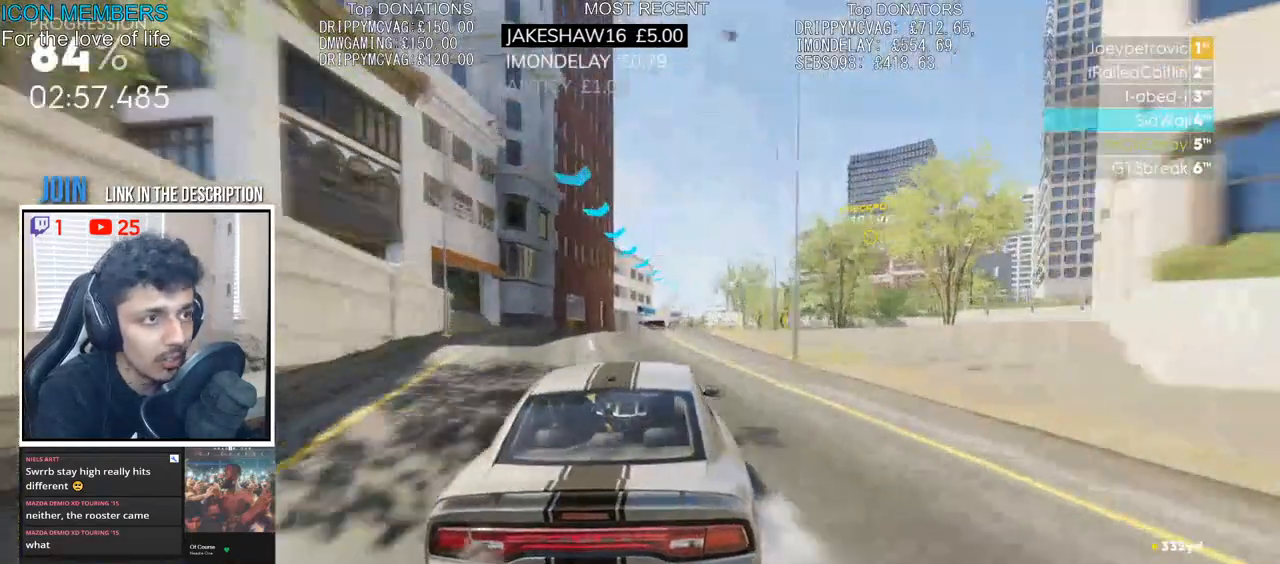
{"buttons": ["R2"], "left_stick": "right", "right_stick": "center", "events": [[200, "left_stick", "right"]]}
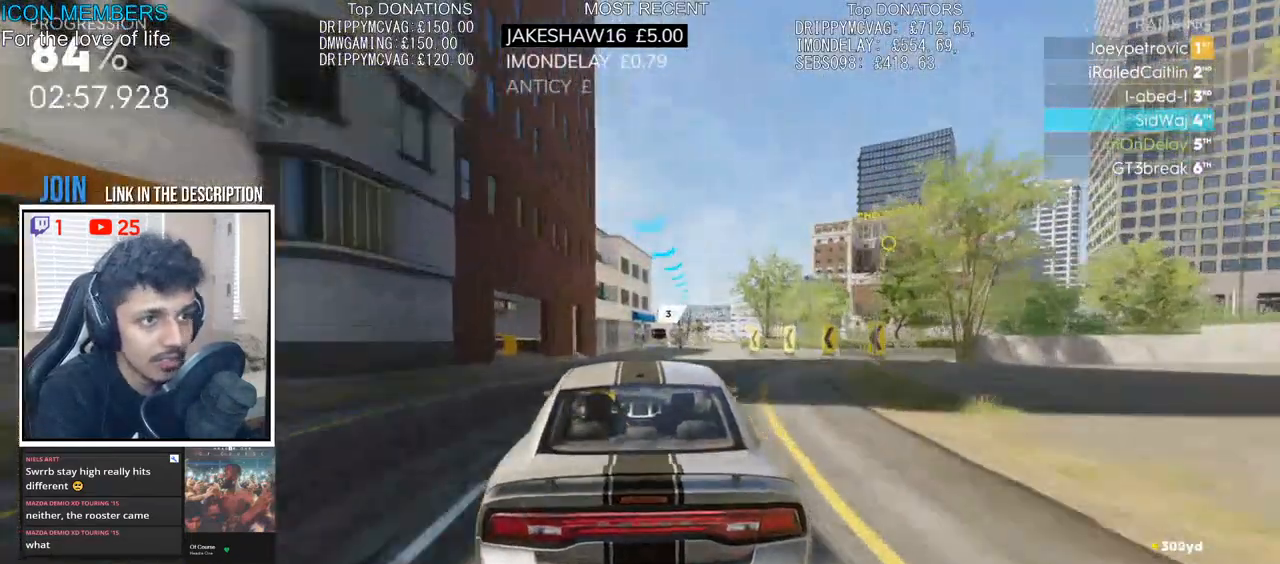
{"buttons": ["R2"], "left_stick": "center", "right_stick": "center", "events": [[300, "left_stick", "center"]]}
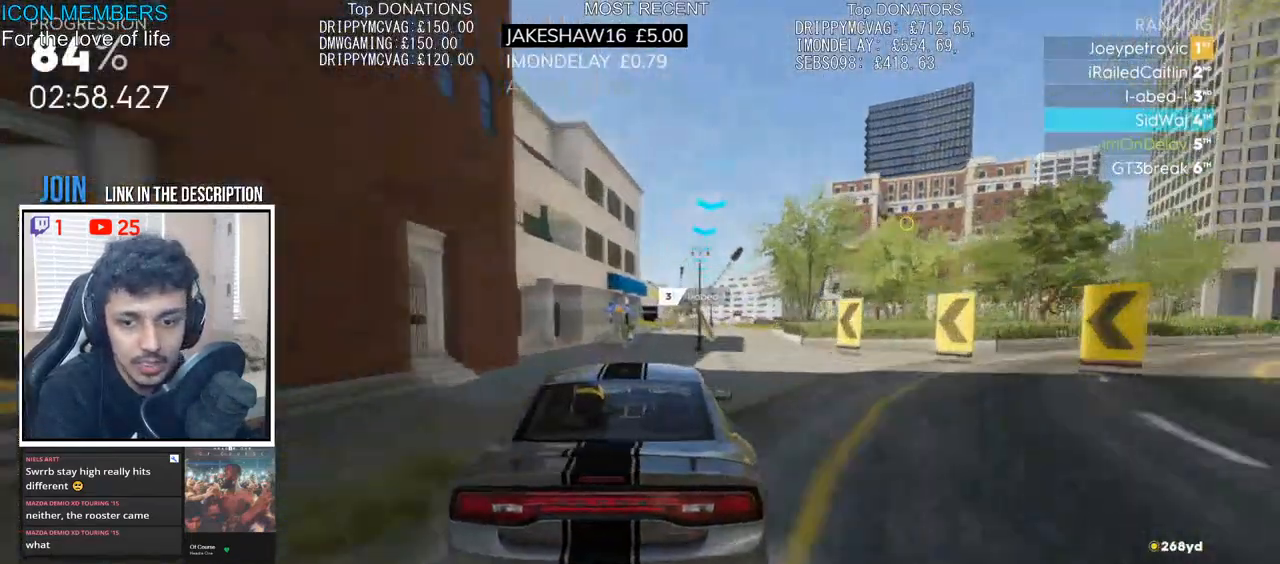
{"buttons": ["R2"], "left_stick": "center", "right_stick": "center", "events": [[17, "left_stick", "right"], [467, "left_stick", "center"]]}
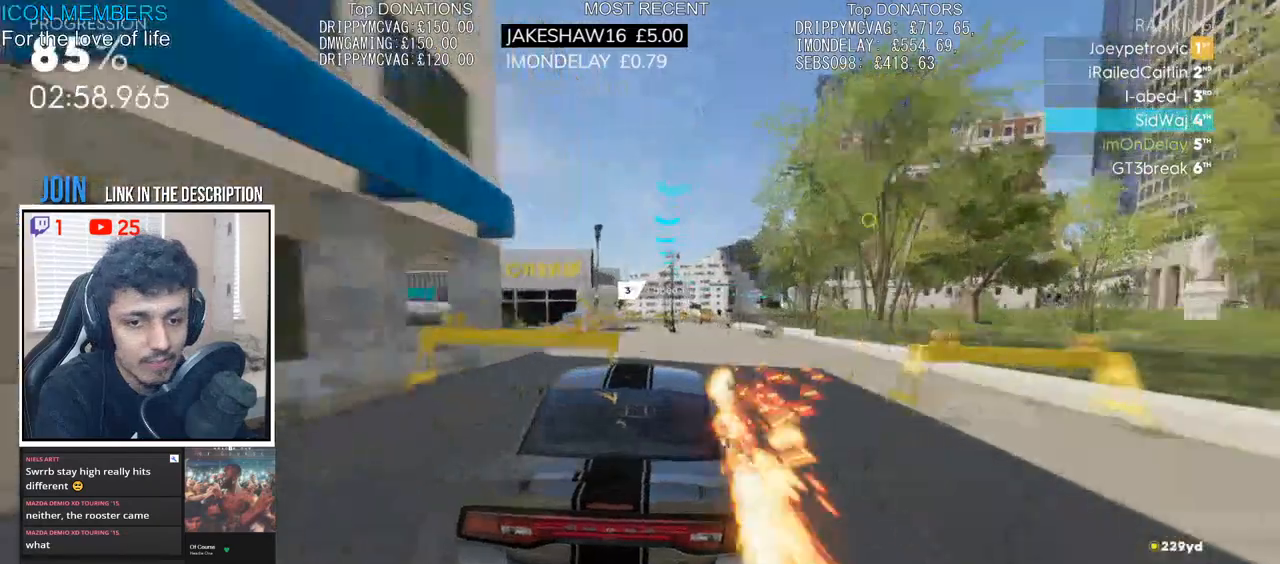
{"buttons": ["R2"], "left_stick": "left", "right_stick": "center", "events": [[400, "left_stick", "left"]]}
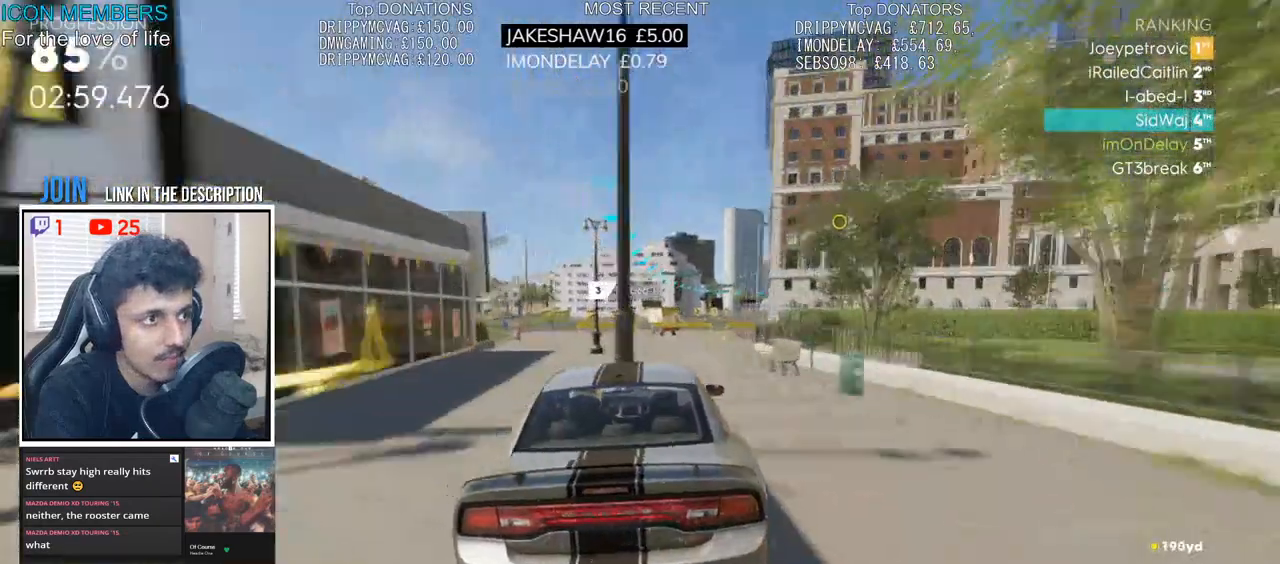
{"buttons": ["L2"], "left_stick": "left", "right_stick": "center", "events": [[417, "R2", "up"], [433, "L2", "down"]]}
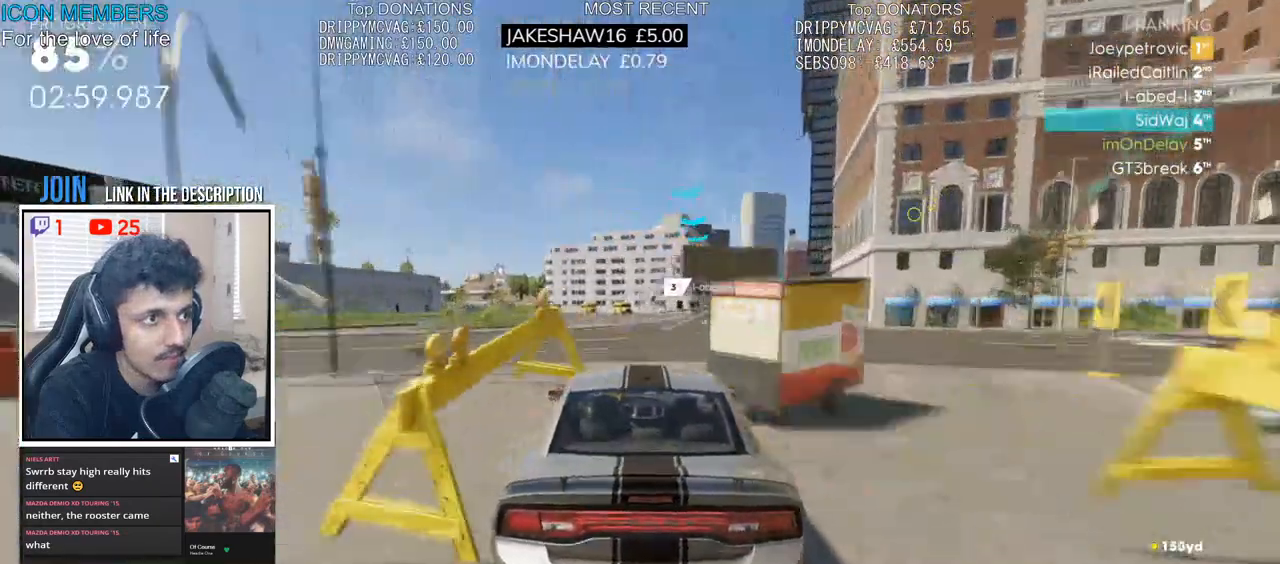
{"buttons": ["L2"], "left_stick": "right", "right_stick": "center", "events": [[283, "left_stick", "right"]]}
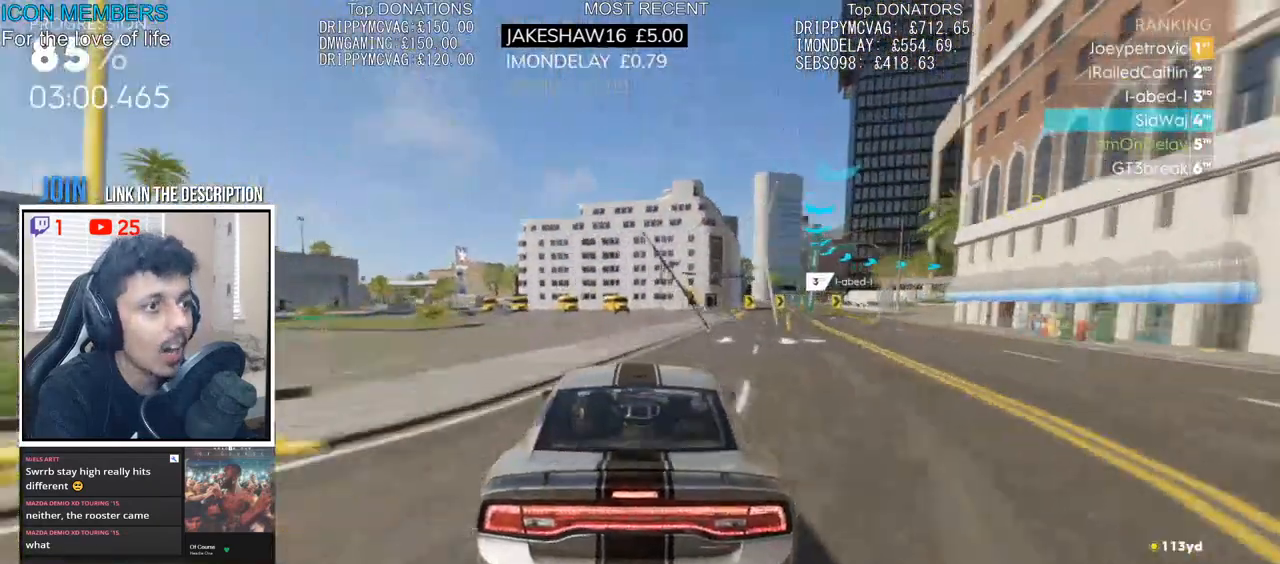
{"buttons": ["L2"], "left_stick": "right", "right_stick": "center", "events": []}
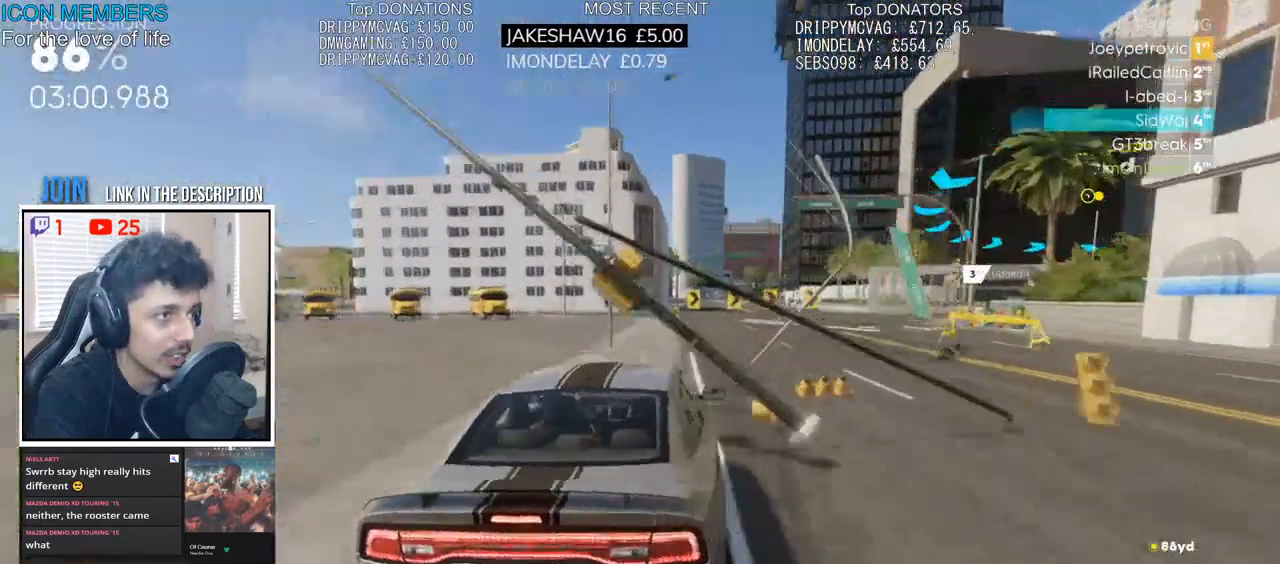
{"buttons": [], "left_stick": "right", "right_stick": "center", "events": [[117, "L2", "up"], [233, "R2", "down"], [250, "left_stick", "center"], [367, "left_stick", "right"], [400, "L2", "down"], [400, "R2", "up"], [500, "L2", "up"]]}
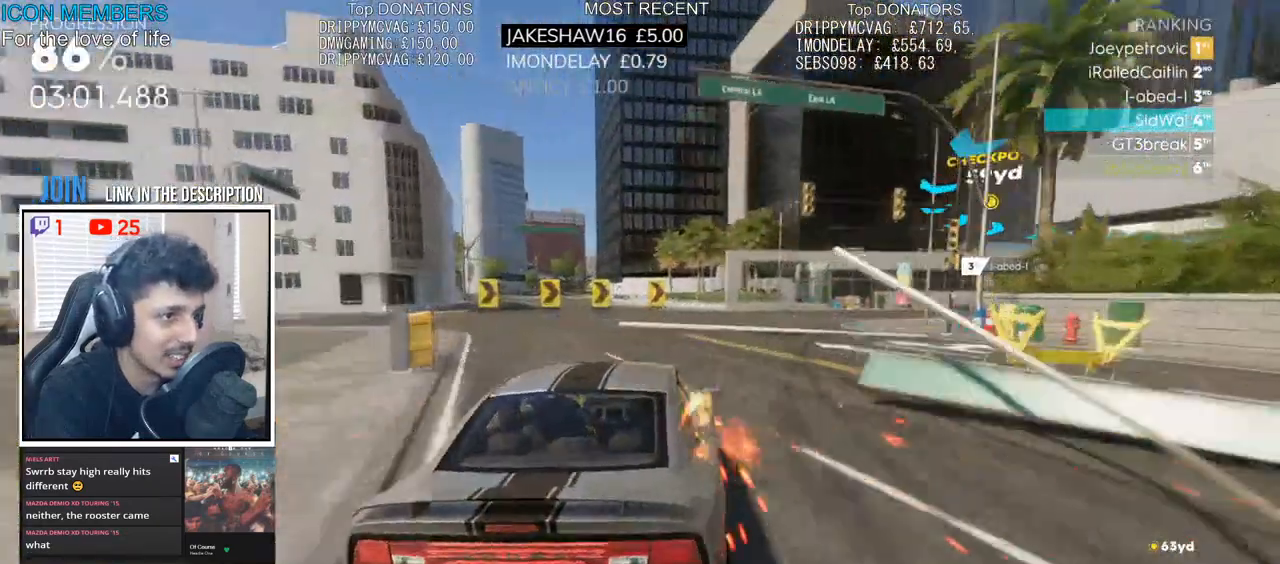
{"buttons": ["R2"], "left_stick": "right", "right_stick": "center", "events": [[33, "R2", "down"], [350, "R2", "up"], [450, "R2", "down"]]}
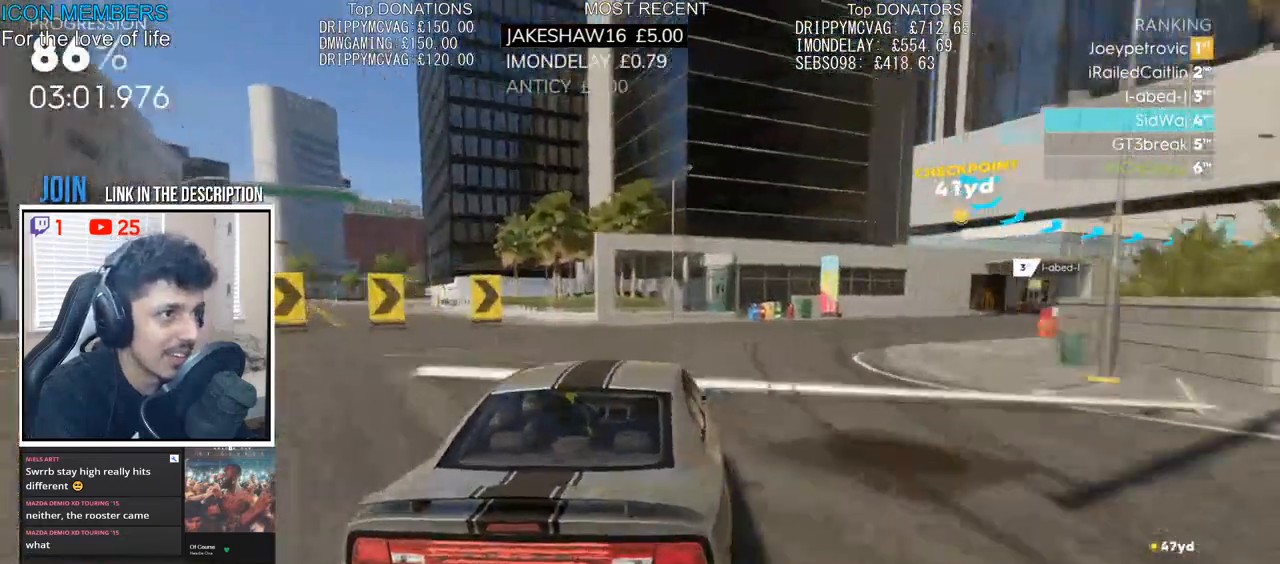
{"buttons": ["R2"], "left_stick": "right", "right_stick": "center", "events": [[250, "R2", "up"], [333, "R2", "down"], [450, "R2", "up"], [483, "R2", "down"]]}
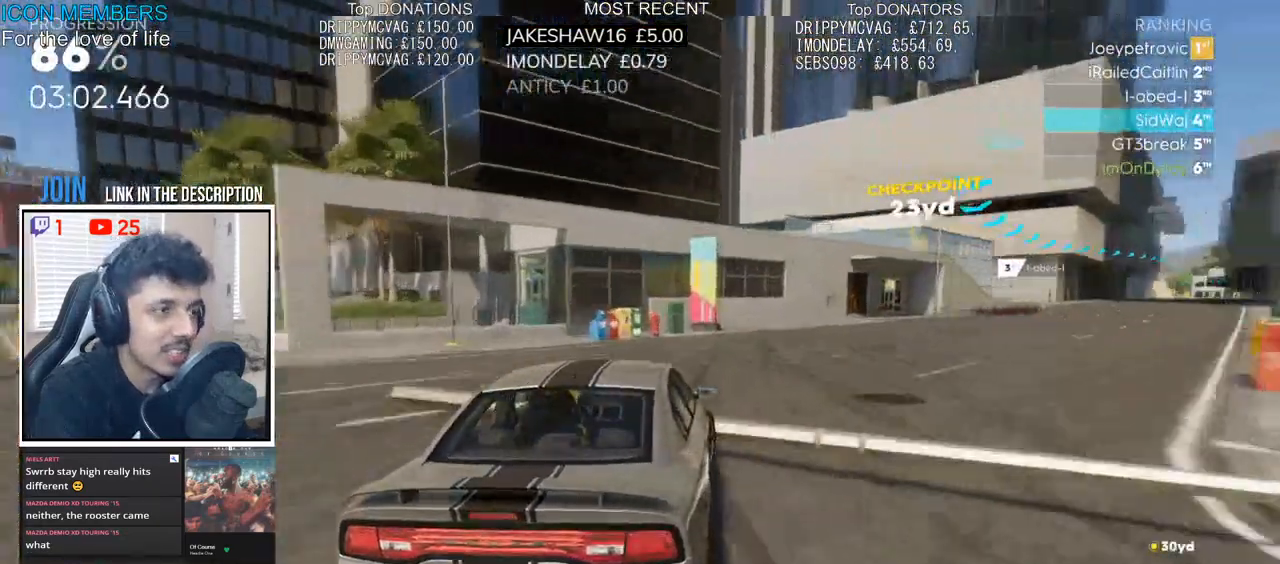
{"buttons": ["R2"], "left_stick": "center", "right_stick": "center", "events": [[500, "left_stick", "center"]]}
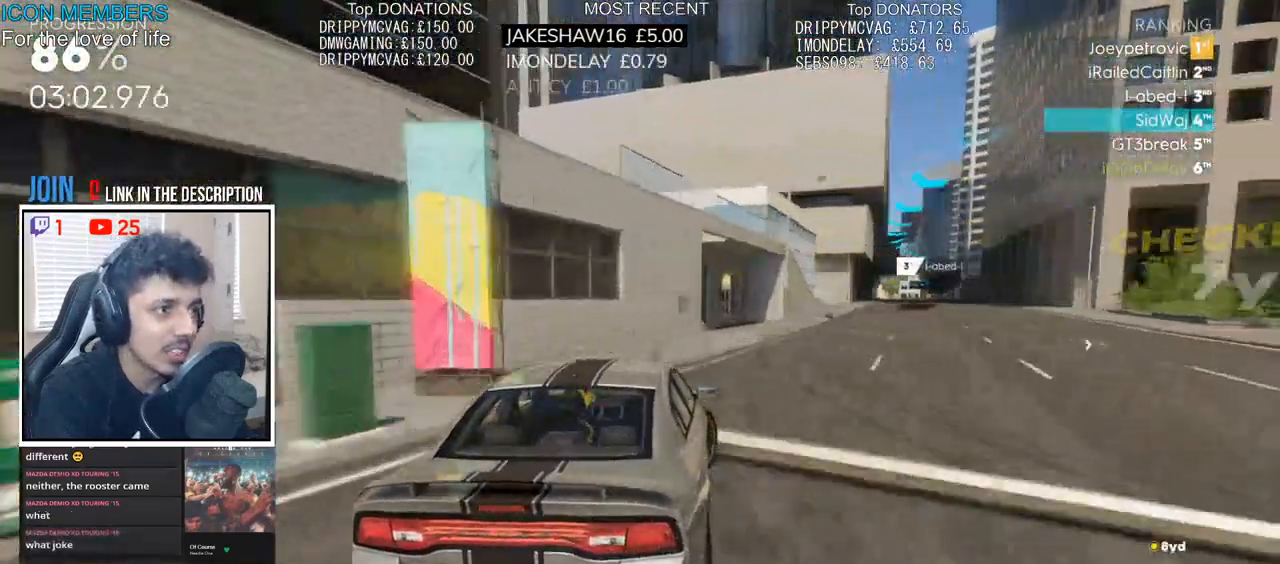
{"buttons": ["CROSS", "R2"], "left_stick": "center", "right_stick": "center", "events": [[67, "left_stick", "left"], [150, "left_stick", "center"], [250, "CROSS", "down"], [300, "left_stick", "left"], [483, "left_stick", "center"]]}
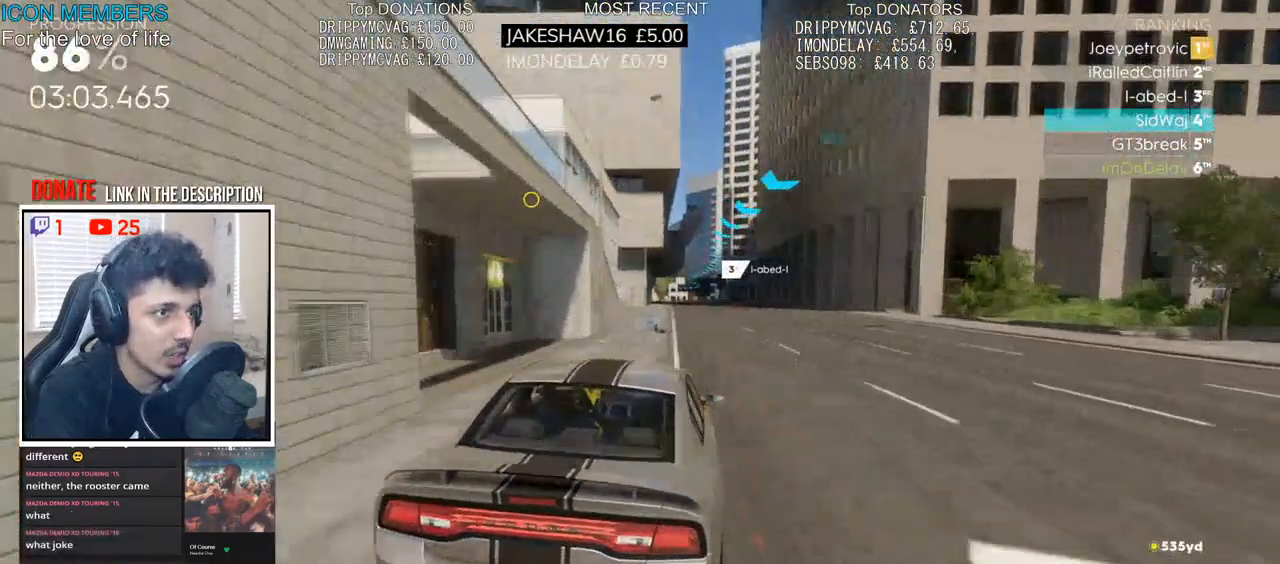
{"buttons": ["CROSS", "R2"], "left_stick": "center", "right_stick": "center", "events": [[83, "left_stick", "left"], [167, "left_stick", "center"], [267, "left_stick", "right"], [417, "left_stick", "center"]]}